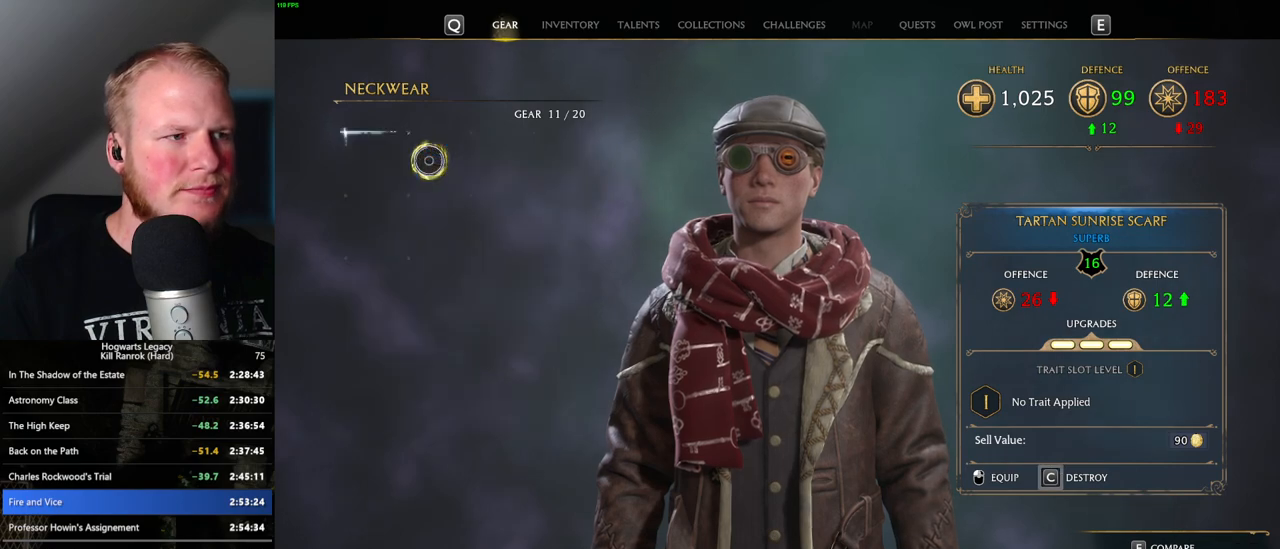
Gameplay with keyboard and mouse; each line is a JSON object with the keys and mouse buttons held at the frame after it. "events" lists presses ("down") and releases ("up") of ".", "/", "0", "1", "2", "3", "4", "5", "6", "7", "8", "9", "a", "alt_l", "alt_r", "b", "backslash", "backspace", "c", "caps_lock", "comma", "ctrl_l", "ctrl_r", "d", "e", "equals", "escape", "f", "f1", "f10", "f11", "f12", "f2", "f3", "f4", "f5", "f6", "f7", "f8", "f9", "g", "h", "i", "j", "k", "l", "lbracket", "m", "minus", "n", "o", "p", "q", "quote", "r", "rbracket", "return", "s", "semicolon", "shift_l", "shift_r", "space", "super_l", "super_r", "t", "tab", "tilde", "u", "v", "w", "x", "y", "z", "mouse_left", "mouse_wheel", "mouse_right", "mouse_mb4" and "mouse_mb5" between this image and that frame as [ms after this image, input, new state], when the widget could be followed in between. "mouse_left", "mouse_wheel", "mouse_right", "mouse_mb4", "mouse_mb5" = the "left", "wheel", "right", "mb4", "mb5" buttons of the "mouse" list. No other keys are recorded. "wheel" means that the mouse wheel is clicked or scrolled. Mouse movement is not recorded.
{"keys": ["c"], "mouse": [], "events": [[133, "c", "up"], [283, "c", "down"]]}
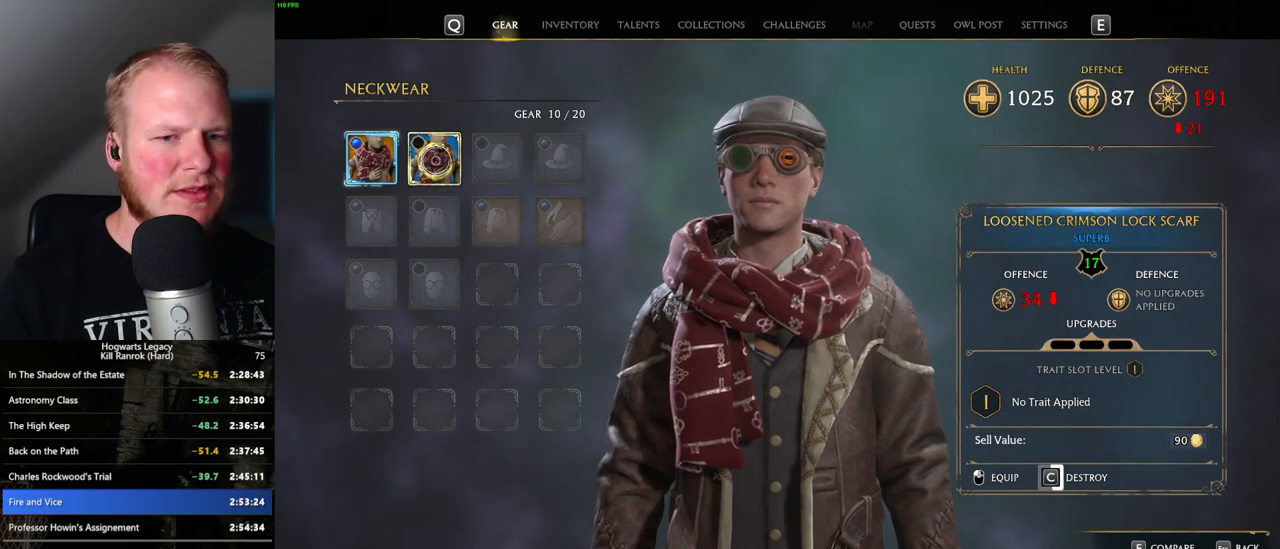
{"keys": ["c"], "mouse": [], "events": []}
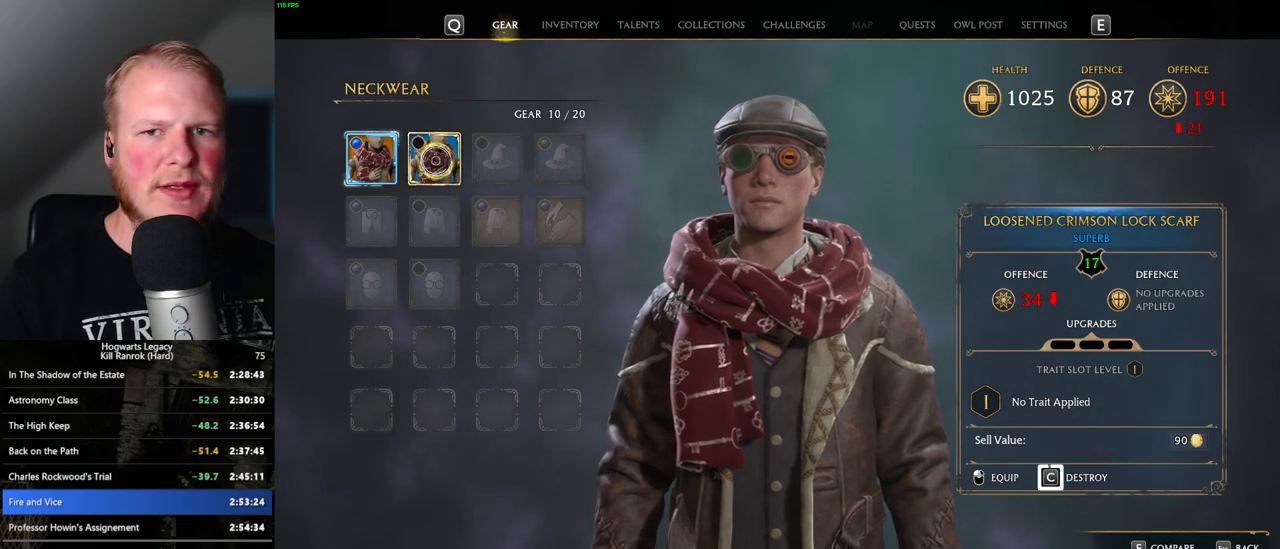
{"keys": [], "mouse": [], "events": [[433, "c", "up"]]}
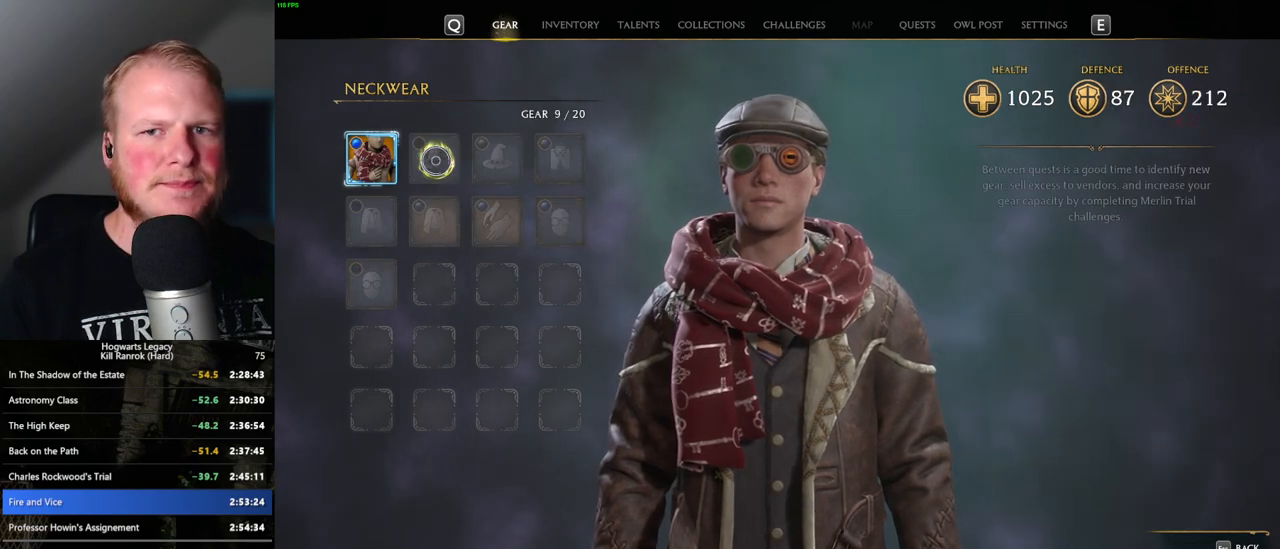
{"keys": [], "mouse": [], "events": [[50, "escape", "down"], [150, "escape", "up"]]}
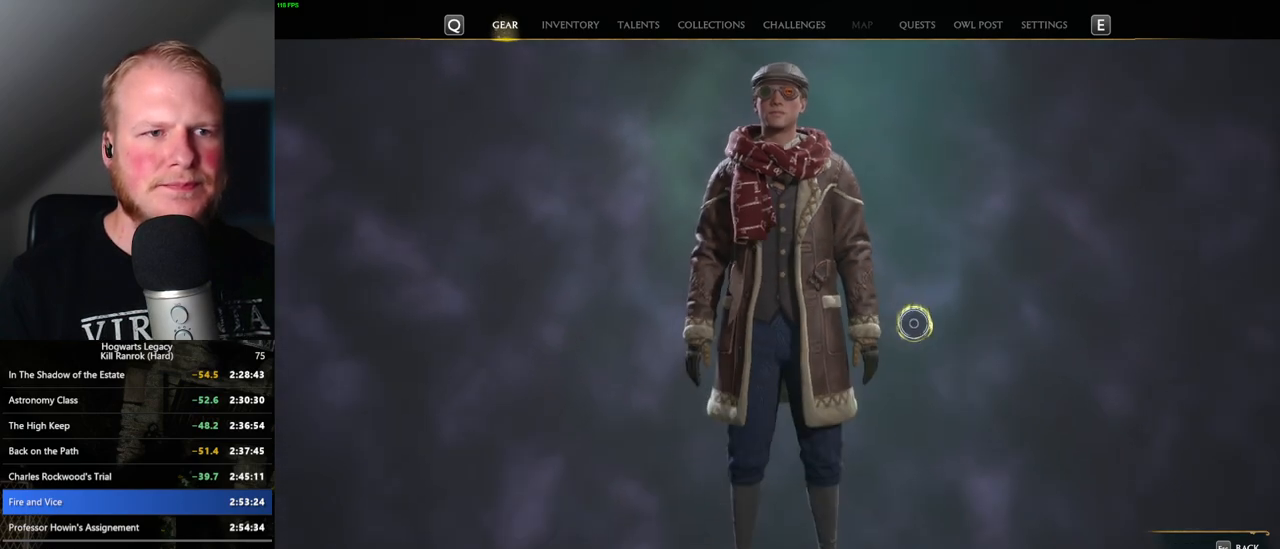
{"keys": [], "mouse": [], "events": [[383, "mouse_left", "down"], [466, "mouse_left", "up"]]}
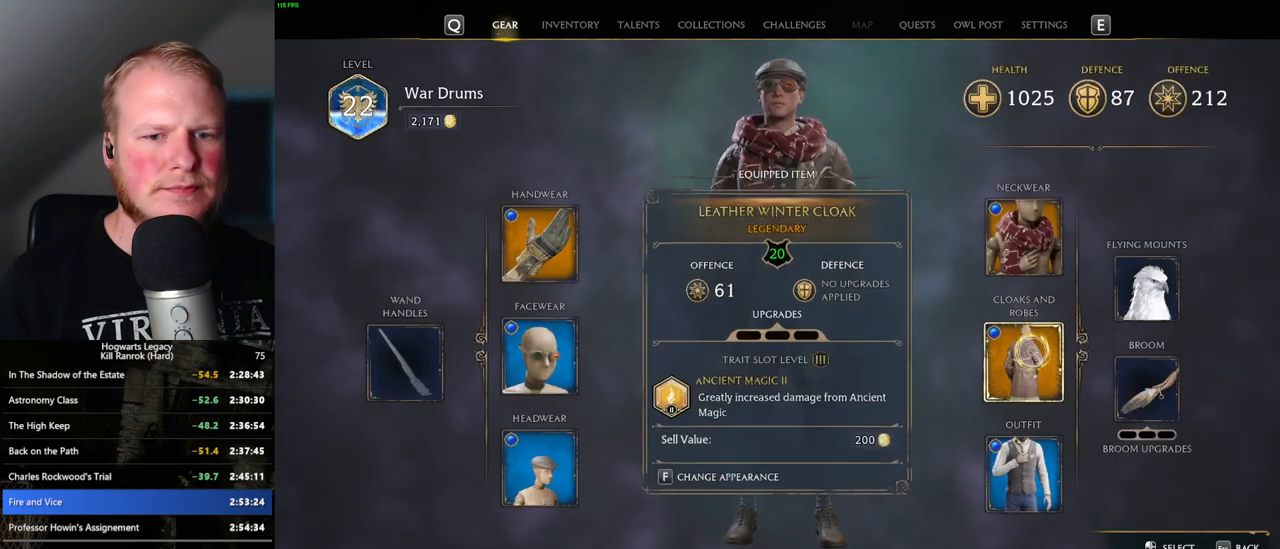
{"keys": [], "mouse": [], "events": []}
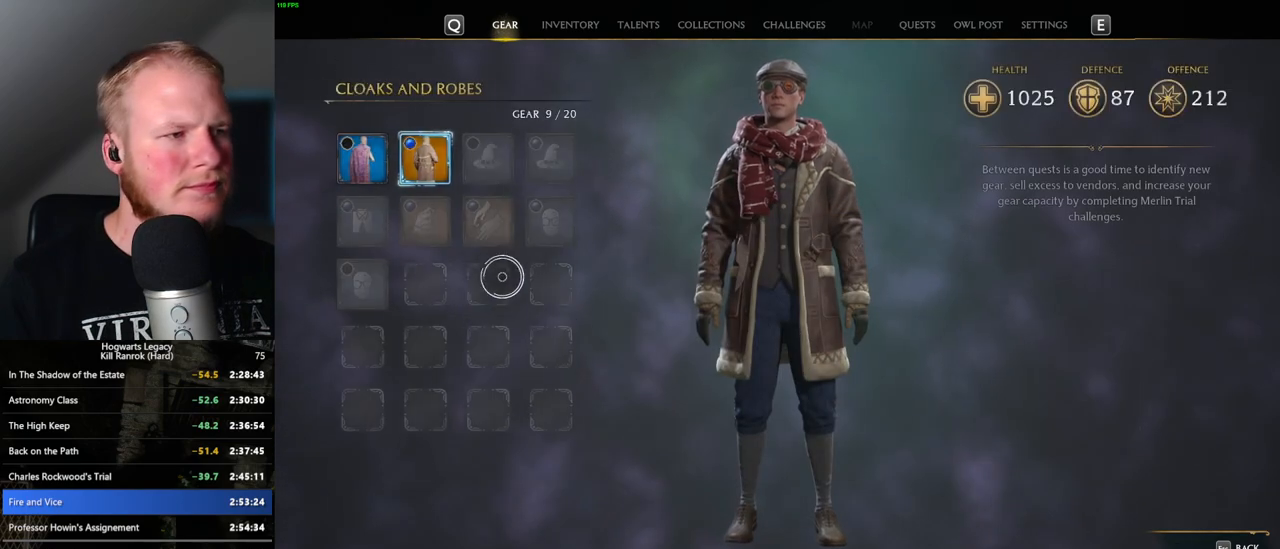
{"keys": [], "mouse": [], "events": []}
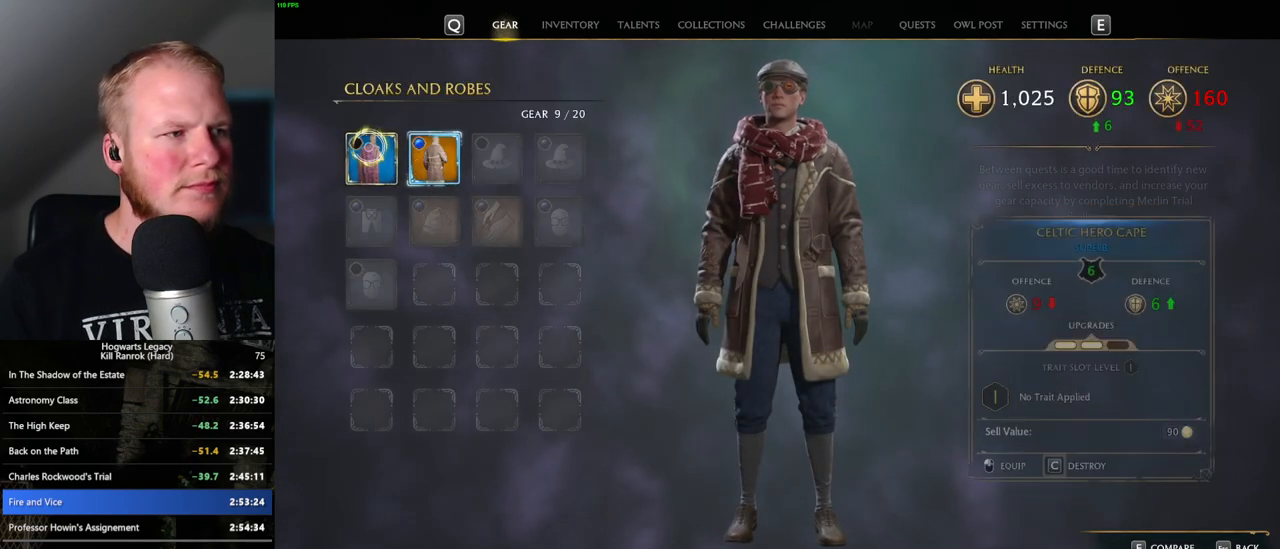
{"keys": [], "mouse": [], "events": []}
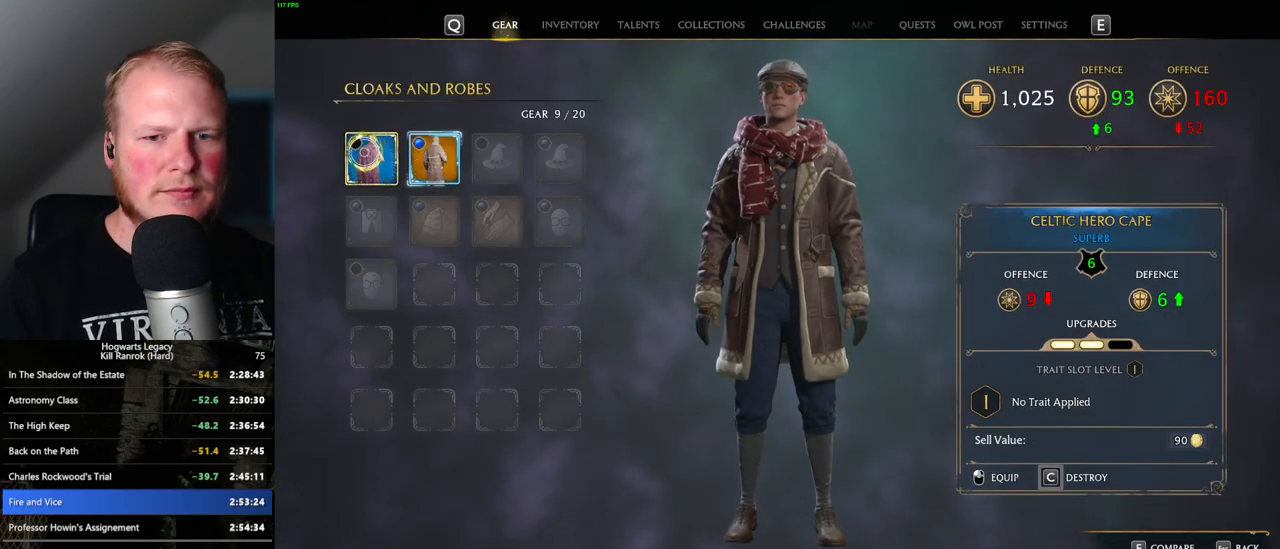
{"keys": [], "mouse": [], "events": []}
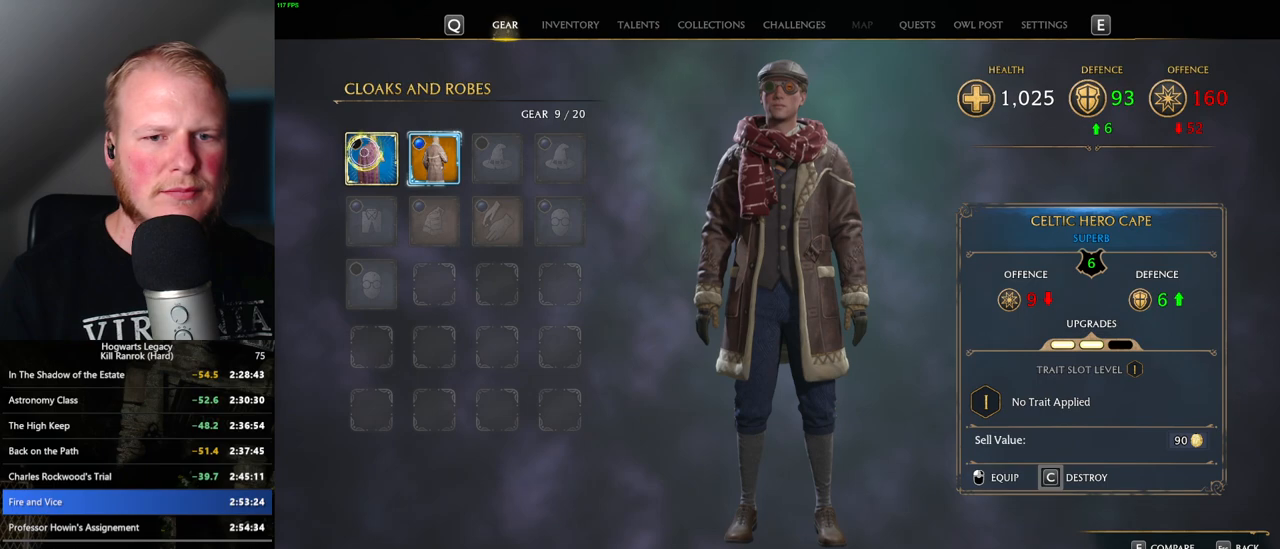
{"keys": [], "mouse": [], "events": []}
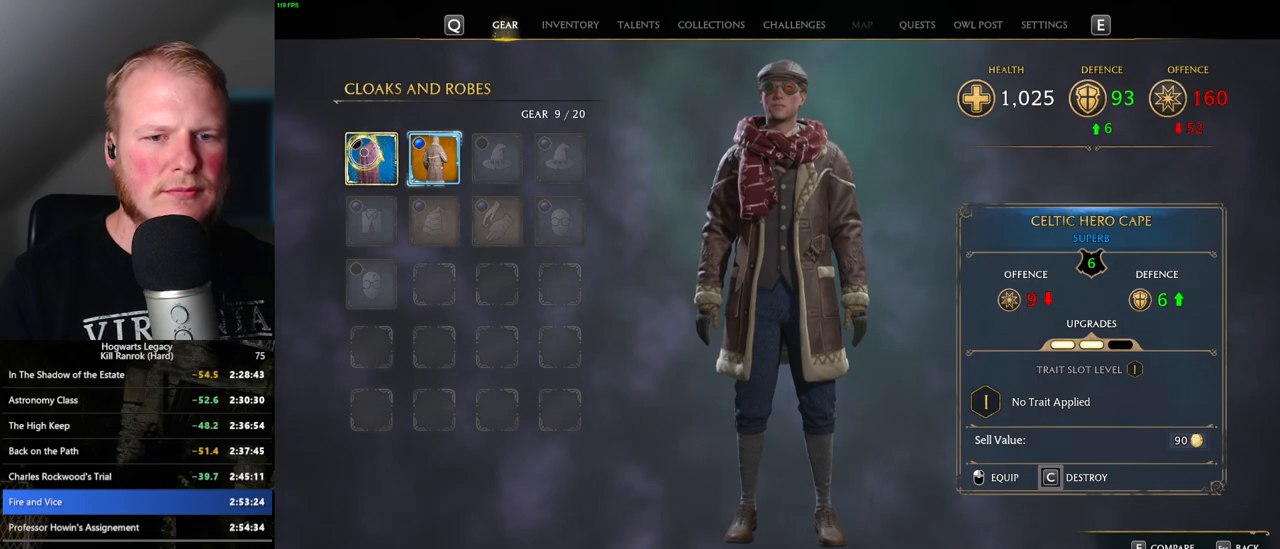
{"keys": ["c"], "mouse": [], "events": [[283, "c", "down"]]}
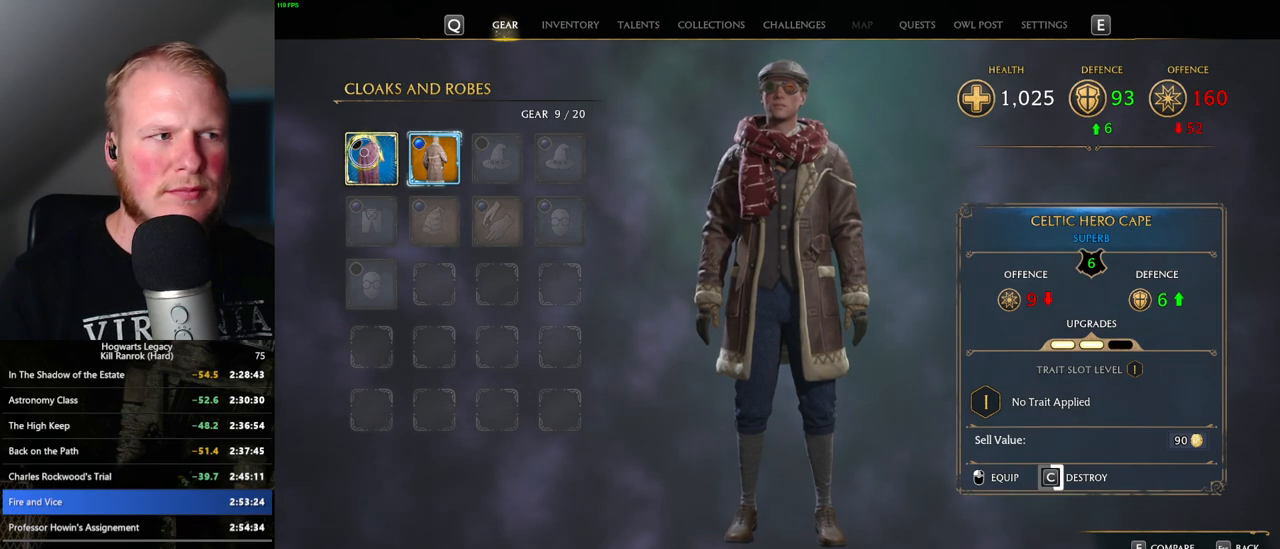
{"keys": ["c"], "mouse": [], "events": []}
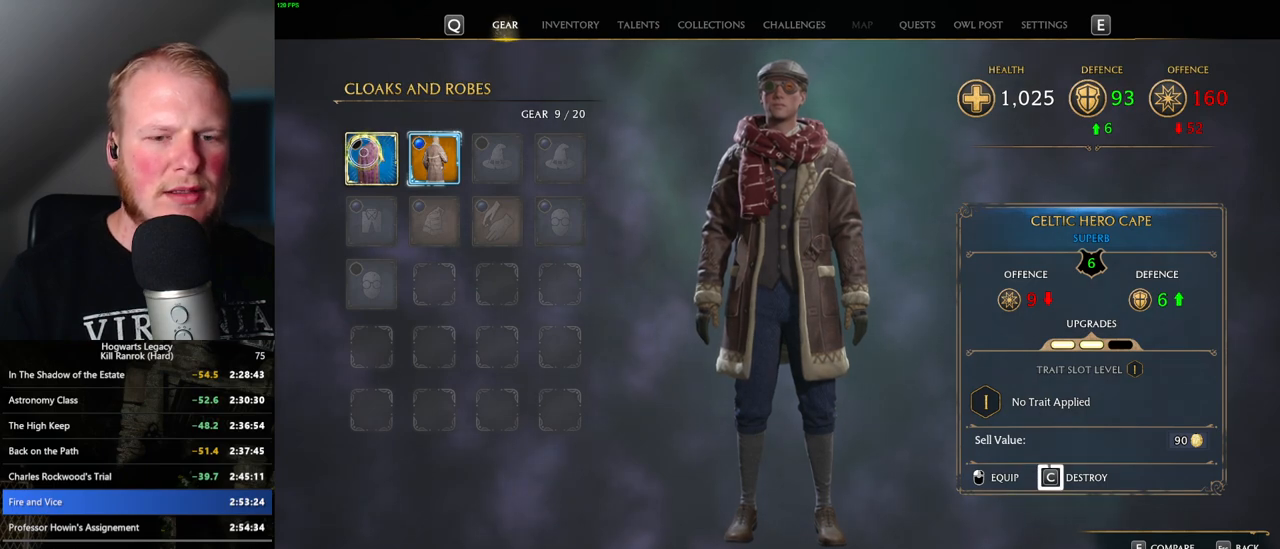
{"keys": ["c"], "mouse": [], "events": []}
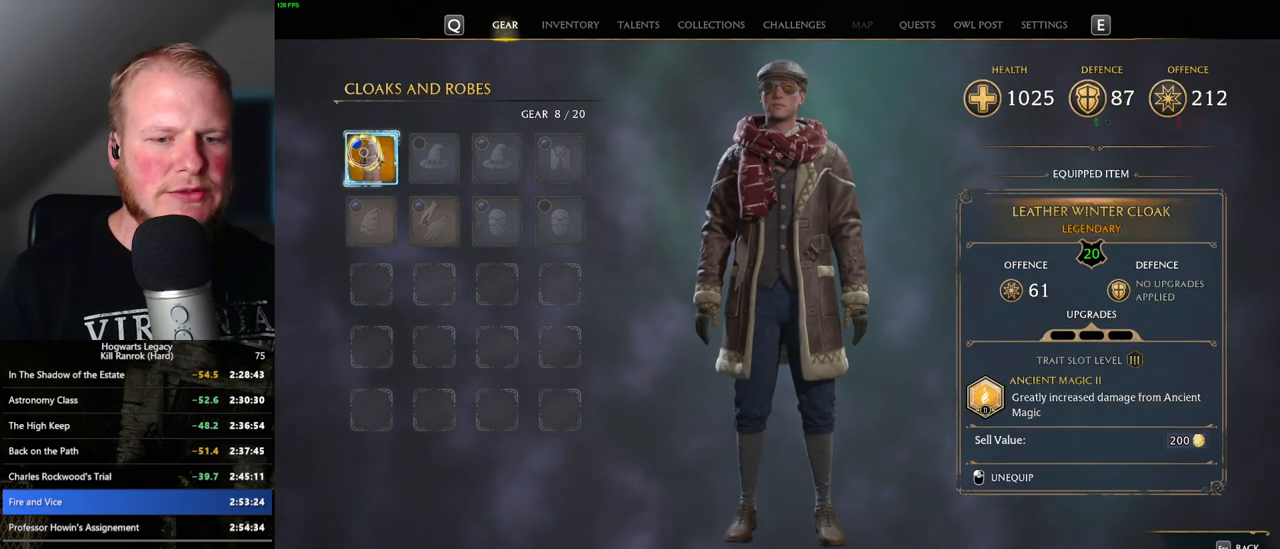
{"keys": [], "mouse": [], "events": [[83, "c", "up"]]}
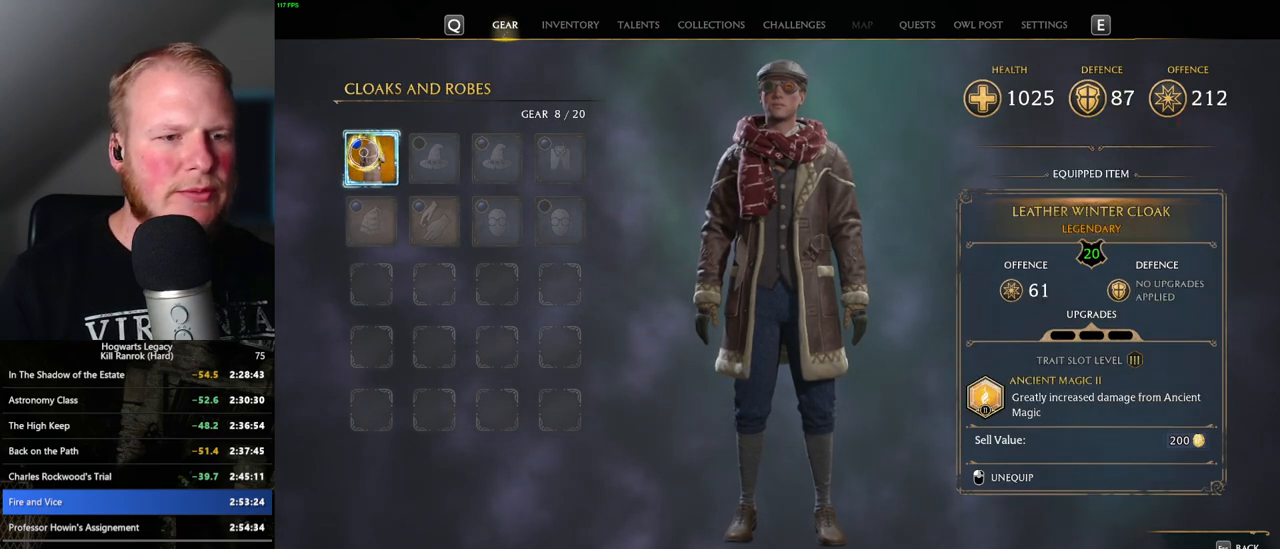
{"keys": [], "mouse": [], "events": [[16, "escape", "down"], [133, "escape", "up"]]}
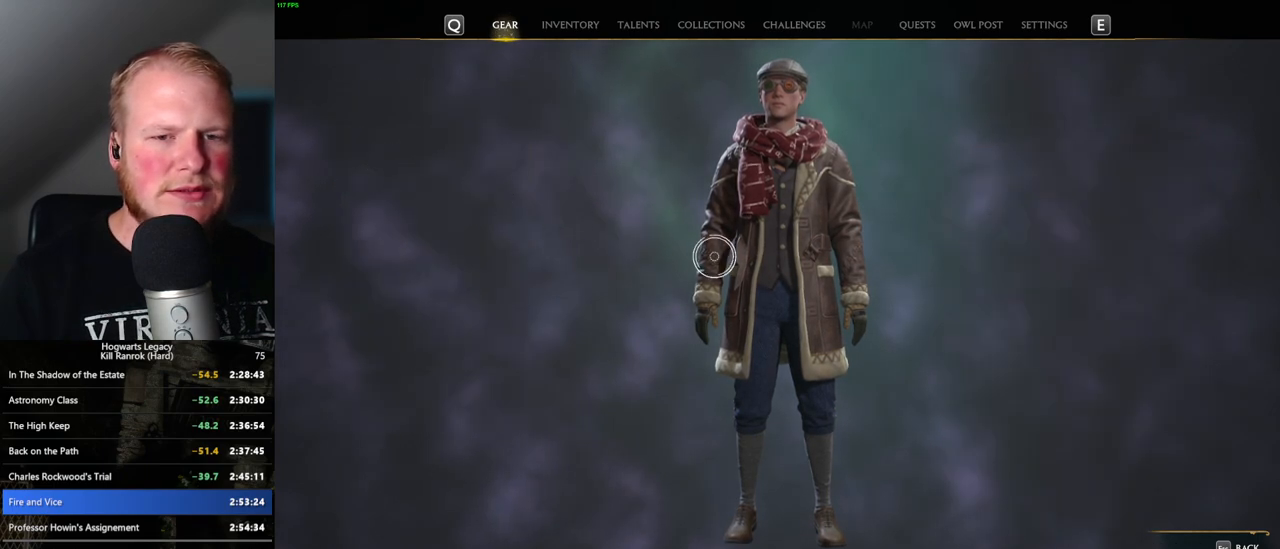
{"keys": [], "mouse": [], "events": []}
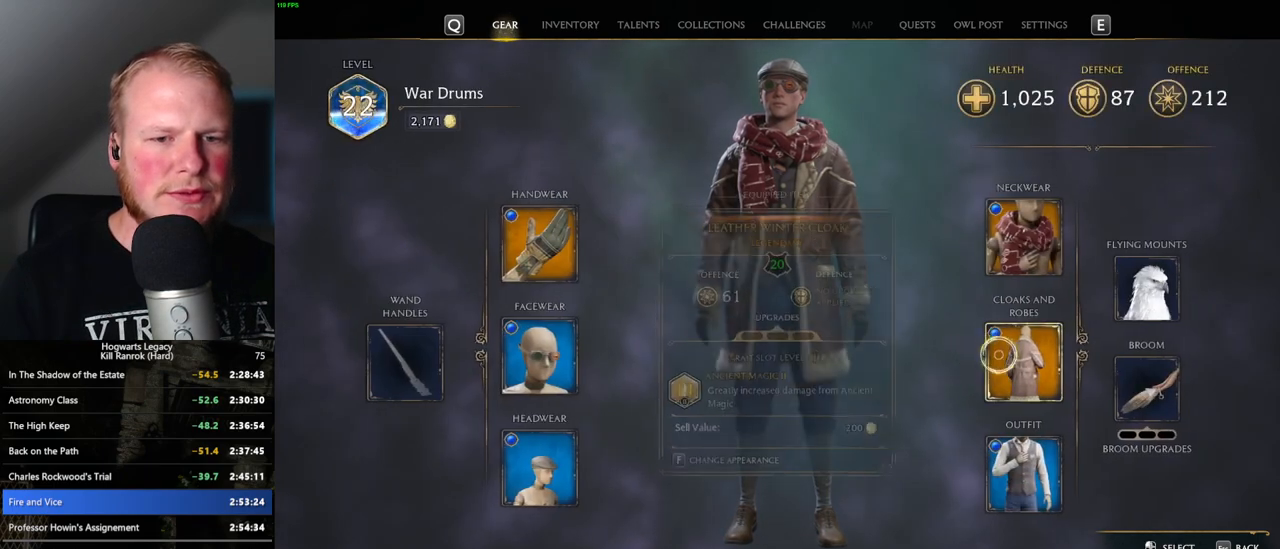
{"keys": [], "mouse": [], "events": []}
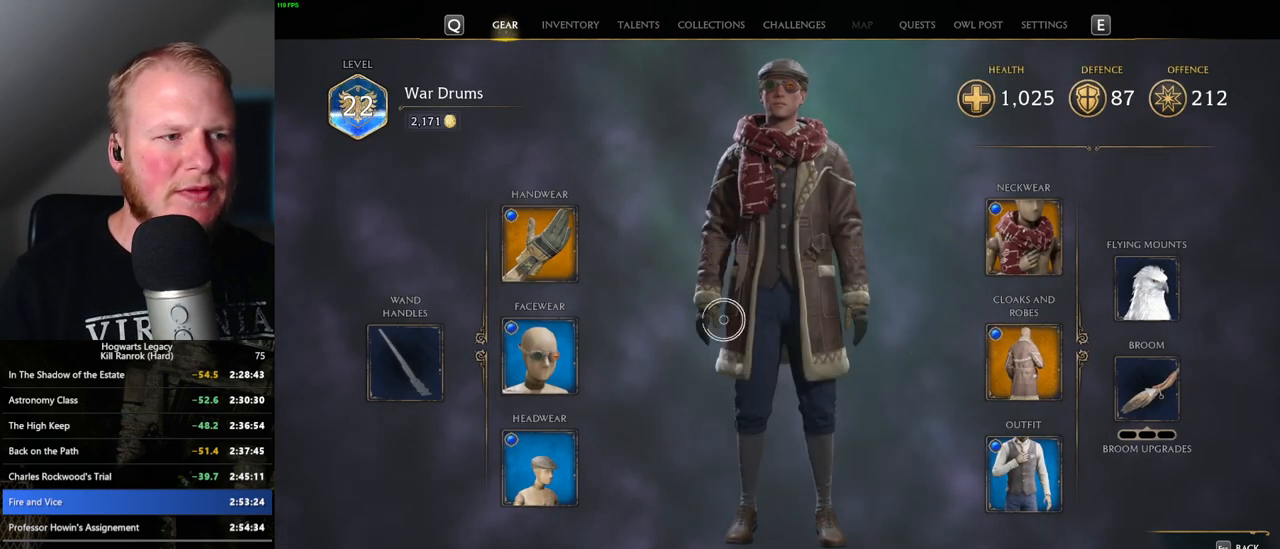
{"keys": [], "mouse": [], "events": []}
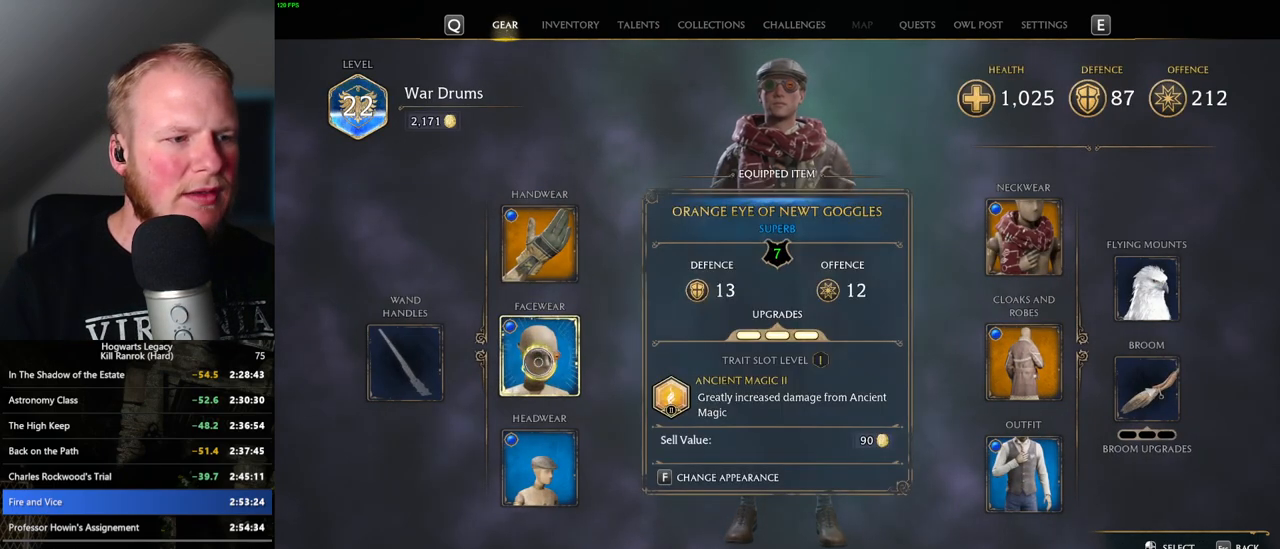
{"keys": [], "mouse": [], "events": []}
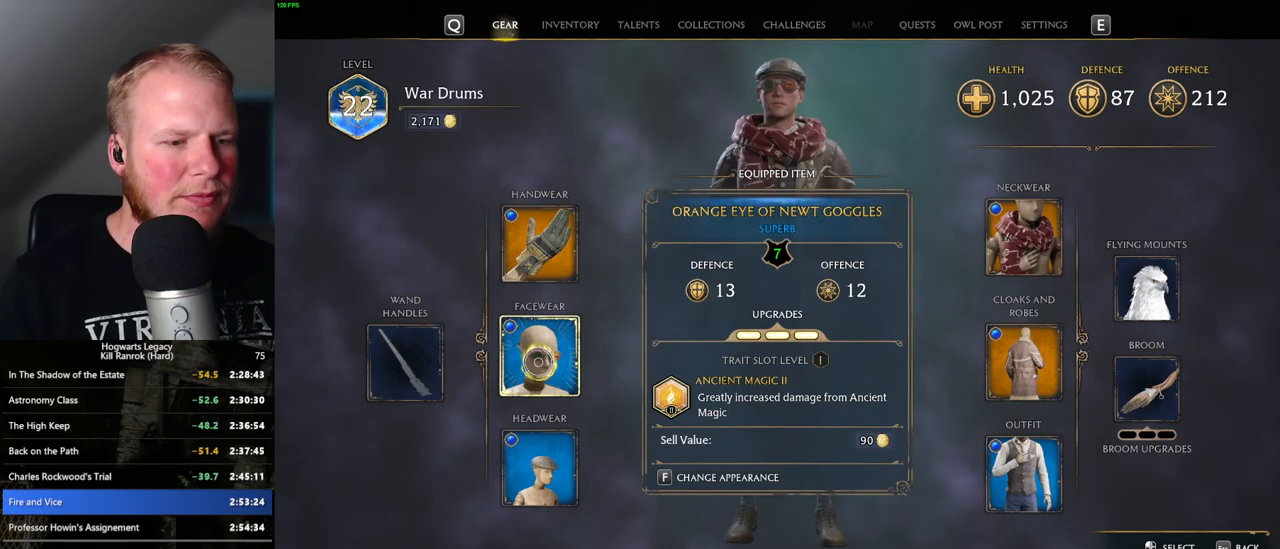
{"keys": [], "mouse": [], "events": [[316, "f", "down"], [400, "f", "up"]]}
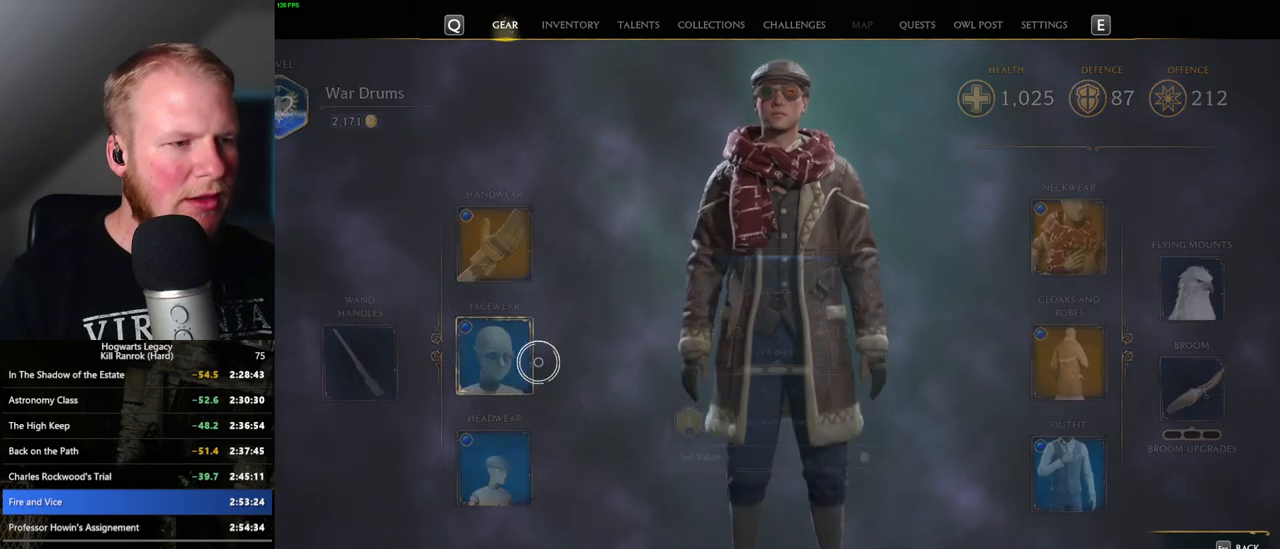
{"keys": [], "mouse": [], "events": []}
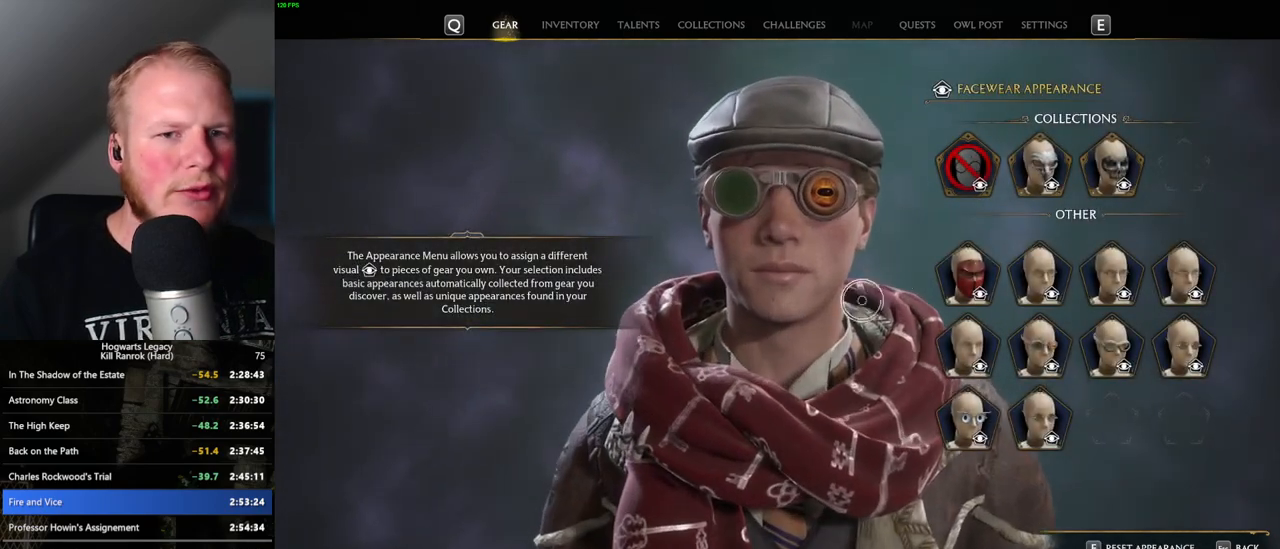
{"keys": [], "mouse": ["left"], "events": [[400, "mouse_left", "down"]]}
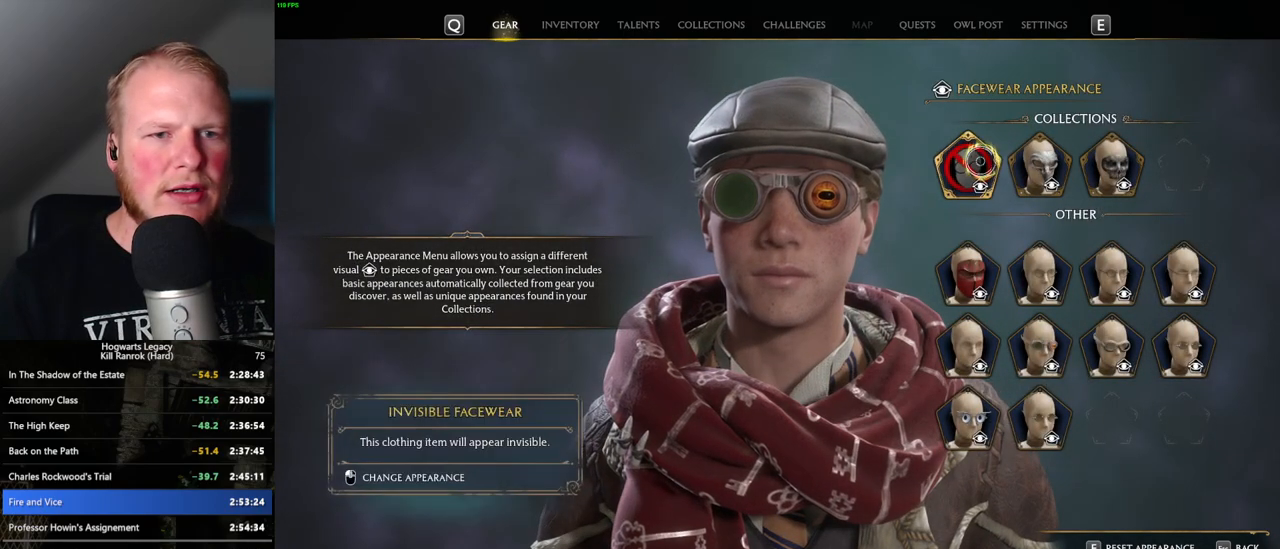
{"keys": [], "mouse": [], "events": [[16, "mouse_left", "up"], [383, "escape", "down"], [483, "escape", "up"]]}
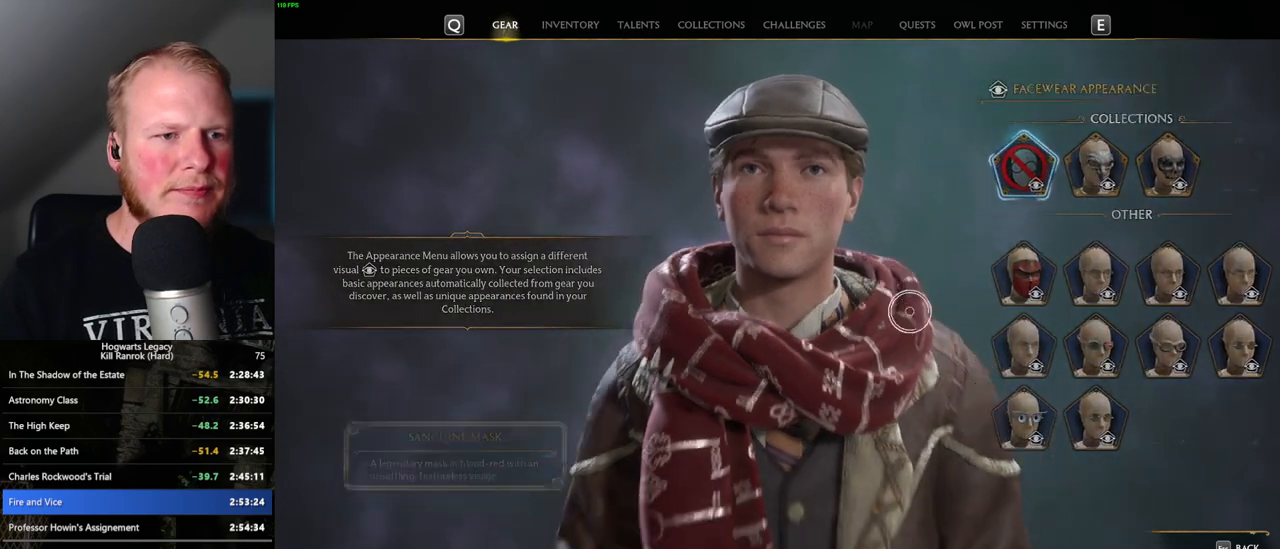
{"keys": [], "mouse": [], "events": []}
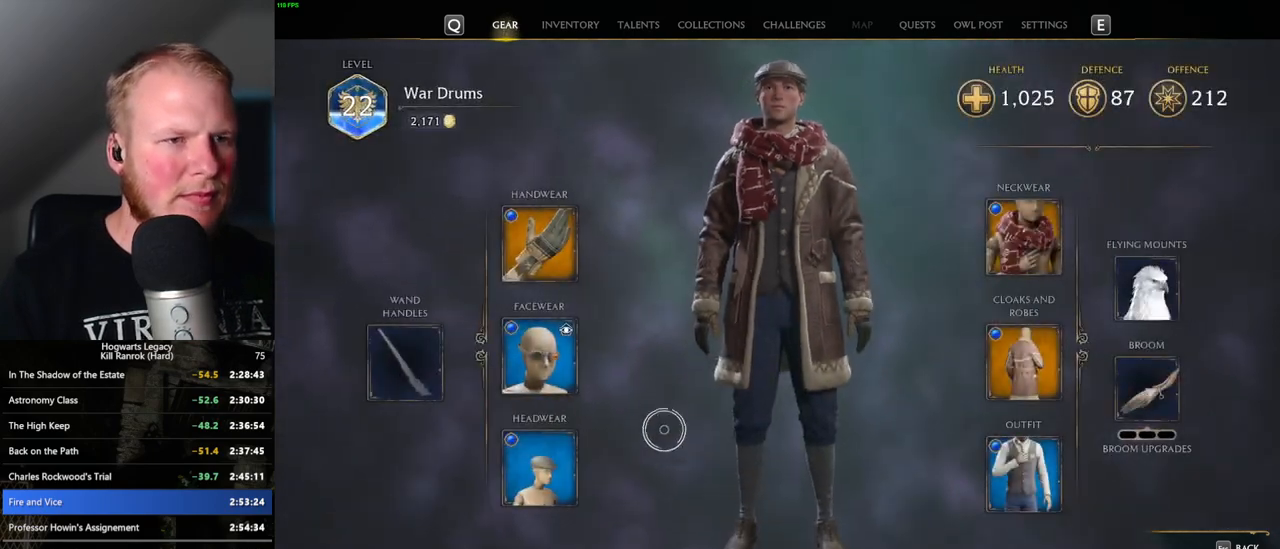
{"keys": [], "mouse": [], "events": [[350, "f", "down"], [433, "f", "up"]]}
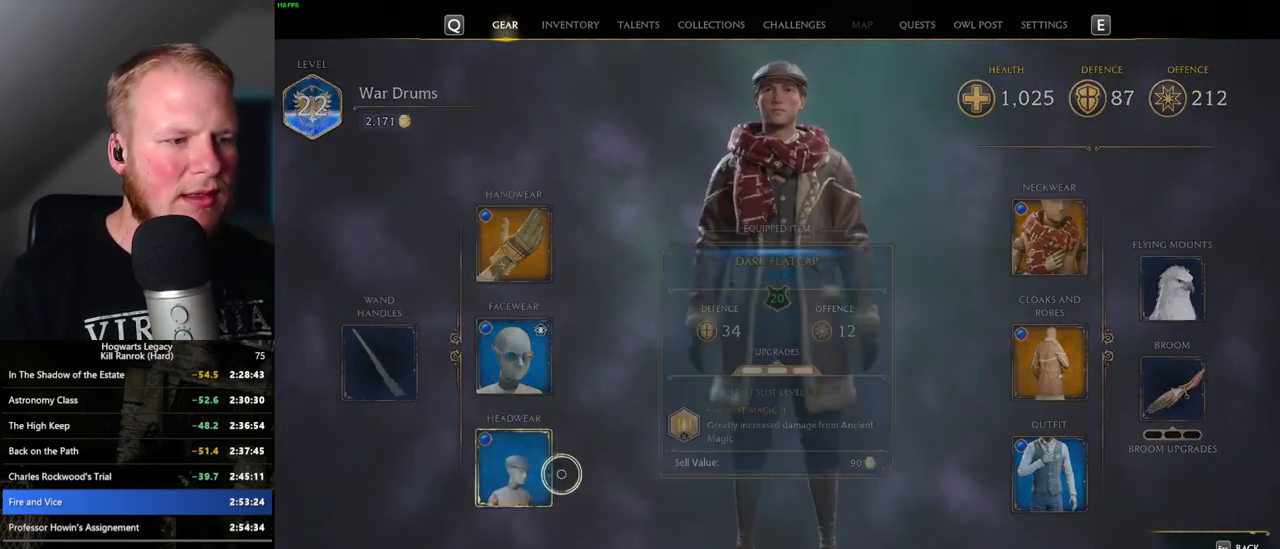
{"keys": [], "mouse": [], "events": []}
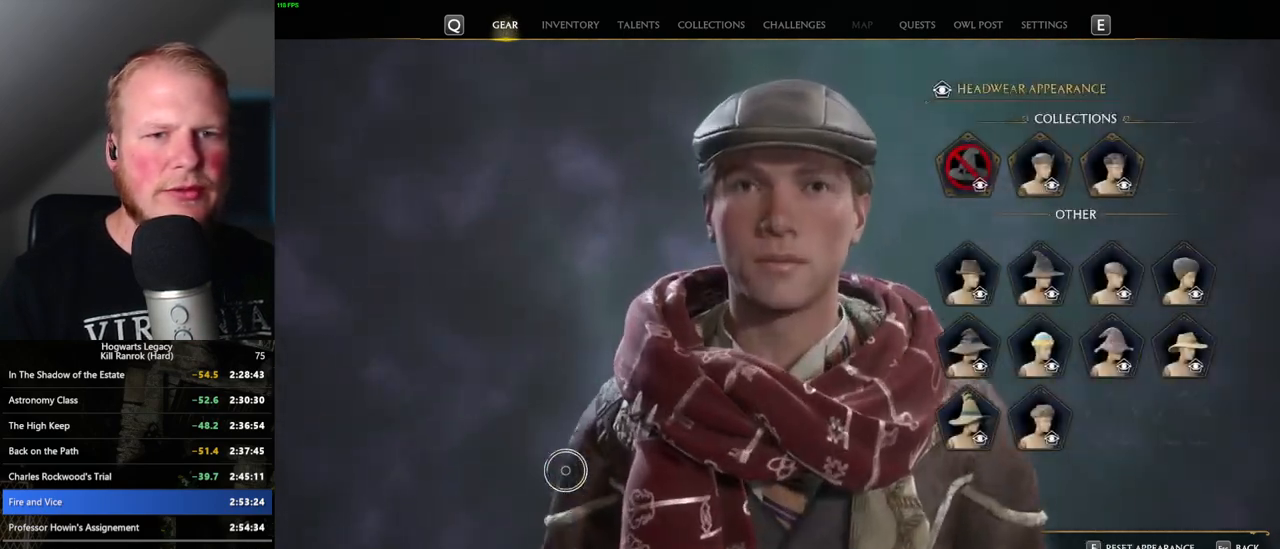
{"keys": [], "mouse": [], "events": []}
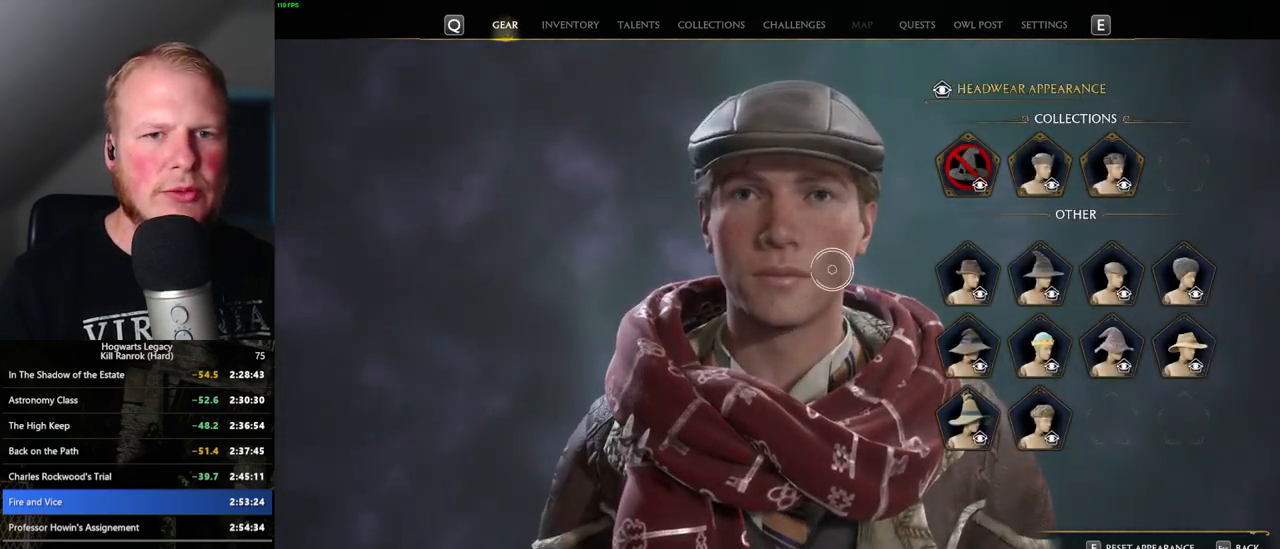
{"keys": [], "mouse": ["left"], "events": [[483, "mouse_left", "down"]]}
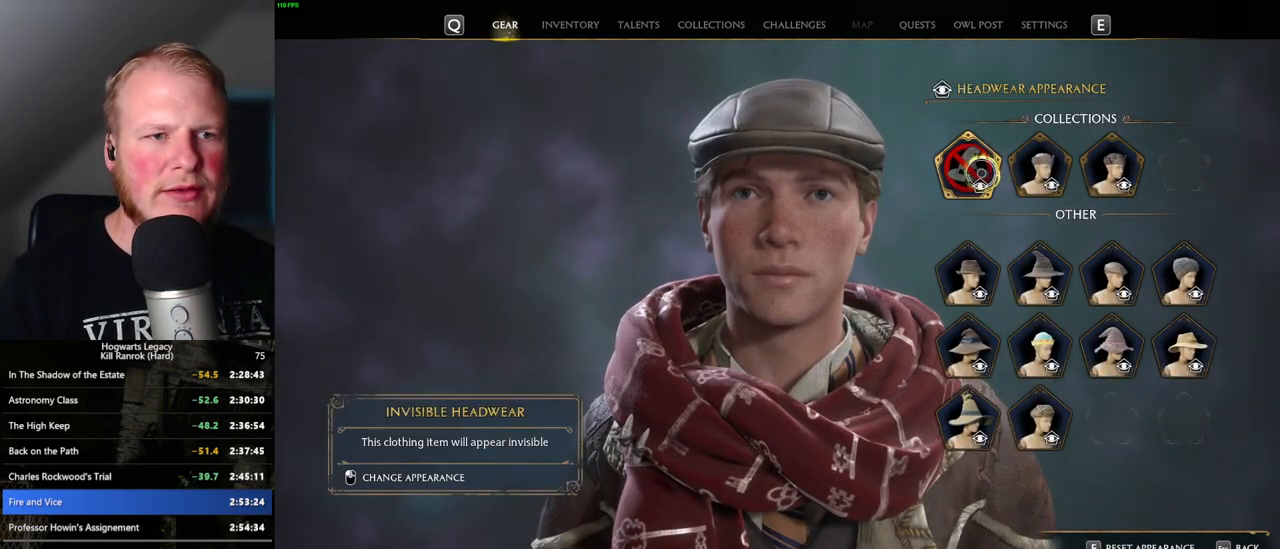
{"keys": ["escape"], "mouse": [], "events": [[66, "mouse_left", "up"], [483, "escape", "down"]]}